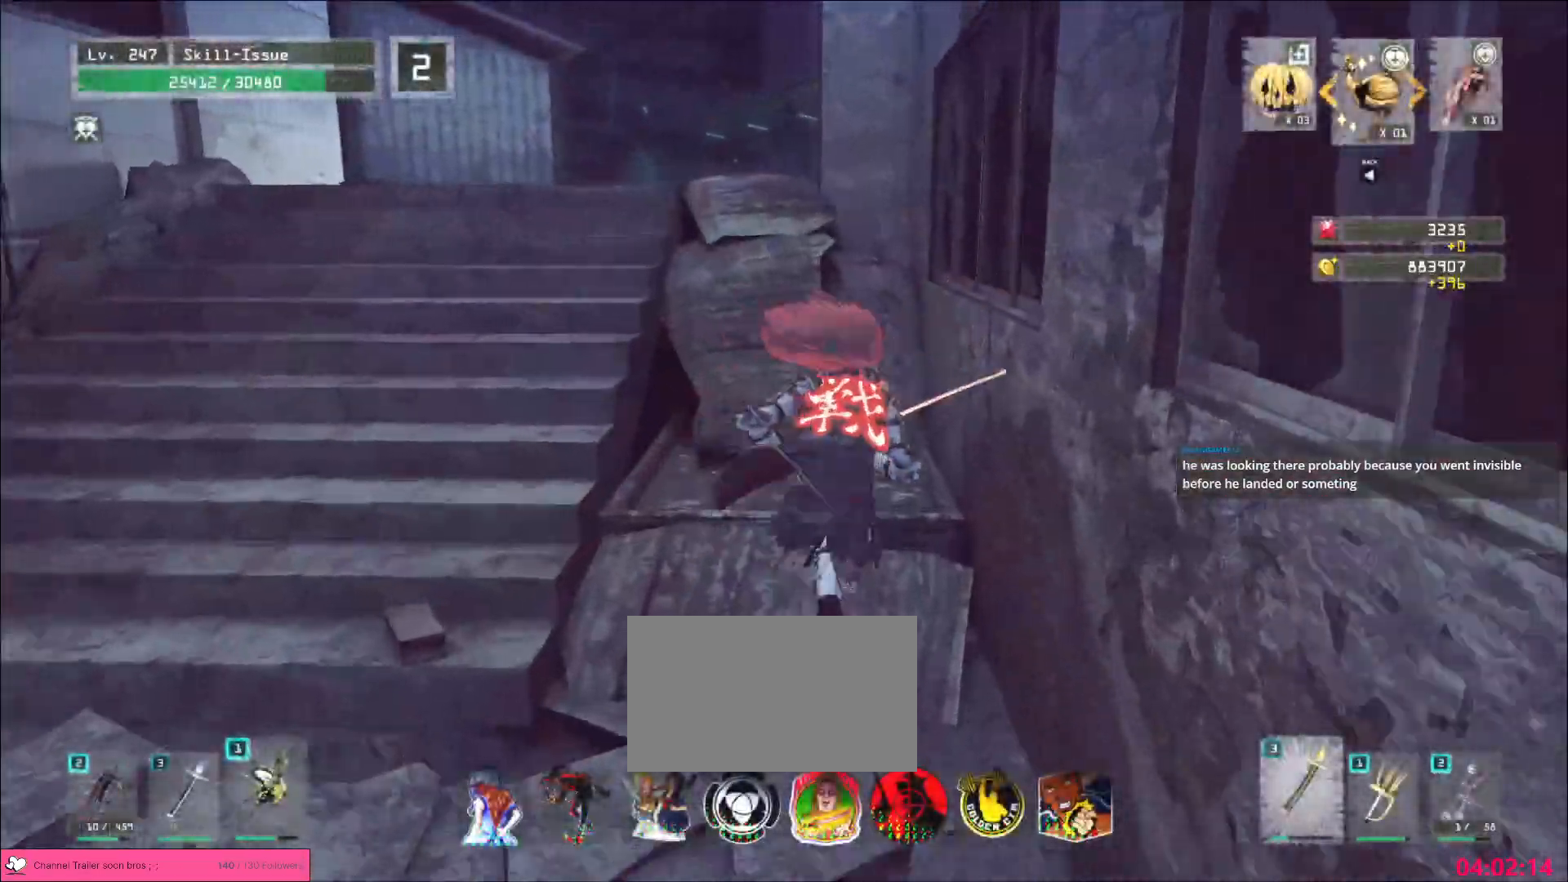
Gameplay with keyboard and mouse; each line is a JSON object with the keys and mouse buttons held at the frame after it. "events" lists presses ("down") and releases ("up") of "1", "2", "3", "4", "5", "a", "alt", "b", "c", "ctrl", "d", "e", "f", "g", "q", "s", "shift", "space", "t", "tab", "v", "w", "x", "z", "mouse_left", "mouse_wheel", "mouse_right", "mouse_mb4" and "mouse_mb5" between this image and that frame as [ms after this image, input, new state], when the widget could be followed in between. "mouse_left", "mouse_wheel", "mouse_right", "mouse_mb4", "mouse_mb5" = the "left", "wheel", "right", "mb4", "mb5" buttons of the "mouse" list. No other keys are recorded. "wheel" means that the mouse wheel is clicked or scrolled. Not read: mouse_move r.
{"keys": ["s"], "mouse": [], "events": [[50, "d", "up"], [417, "s", "down"]]}
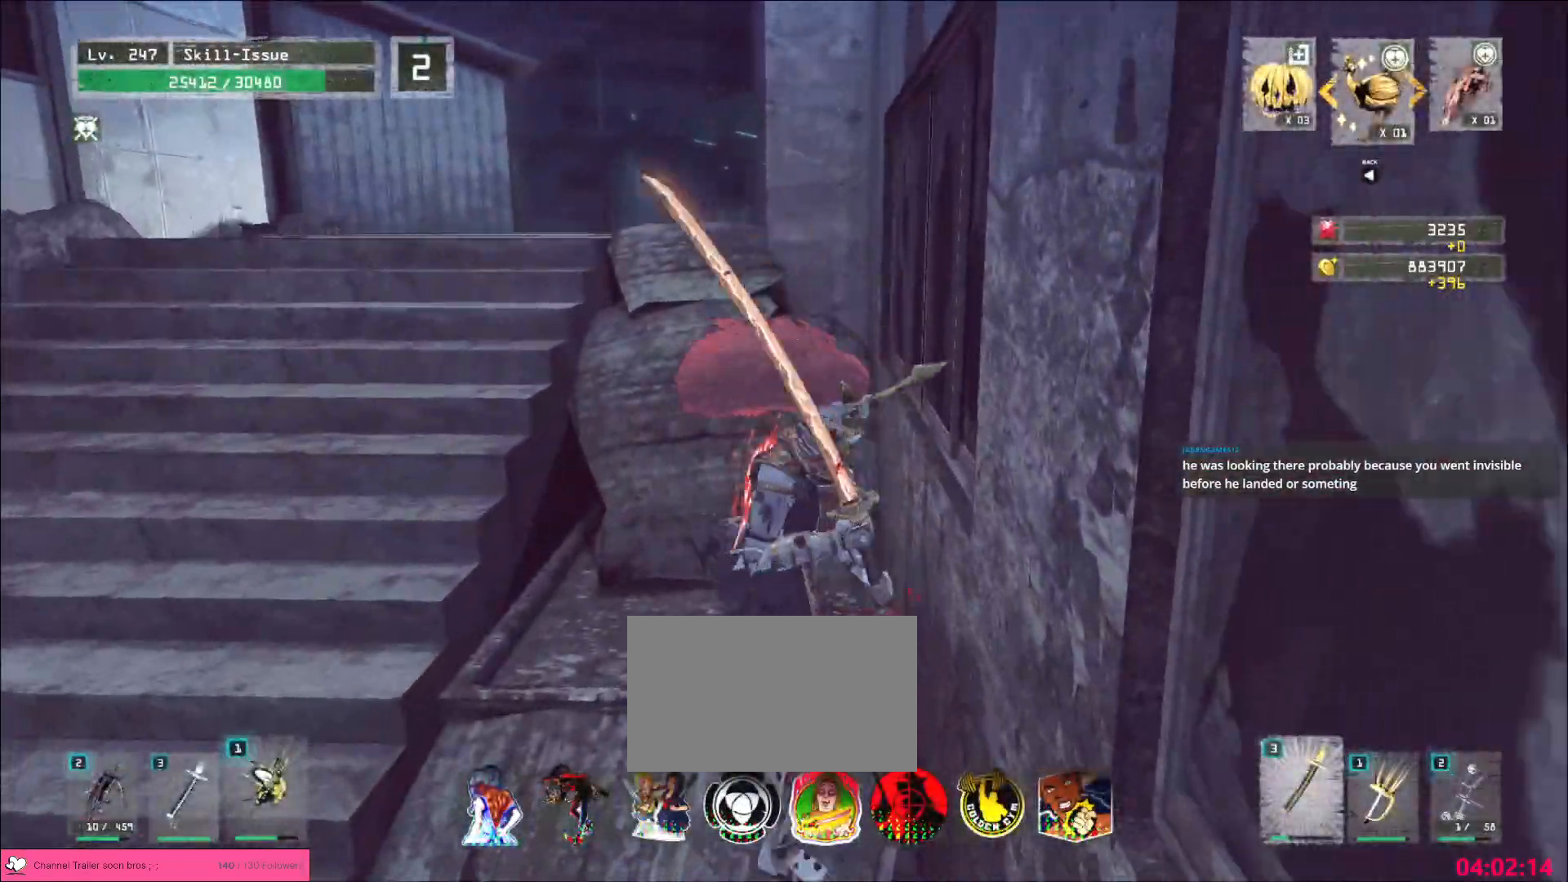
{"keys": [], "mouse": [], "events": [[167, "s", "up"]]}
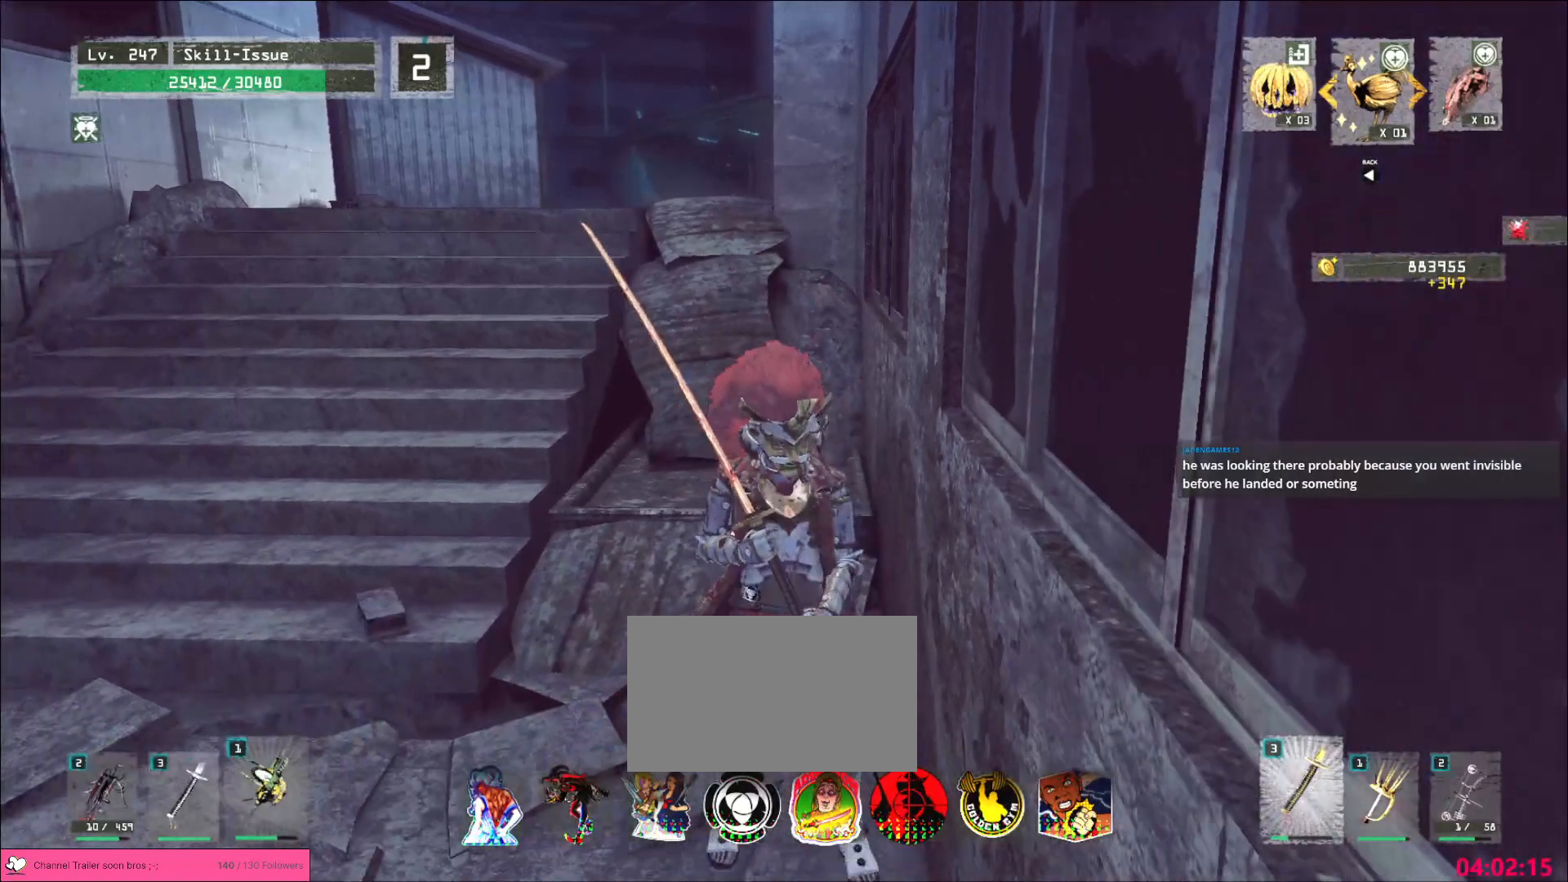
{"keys": [], "mouse": [], "events": []}
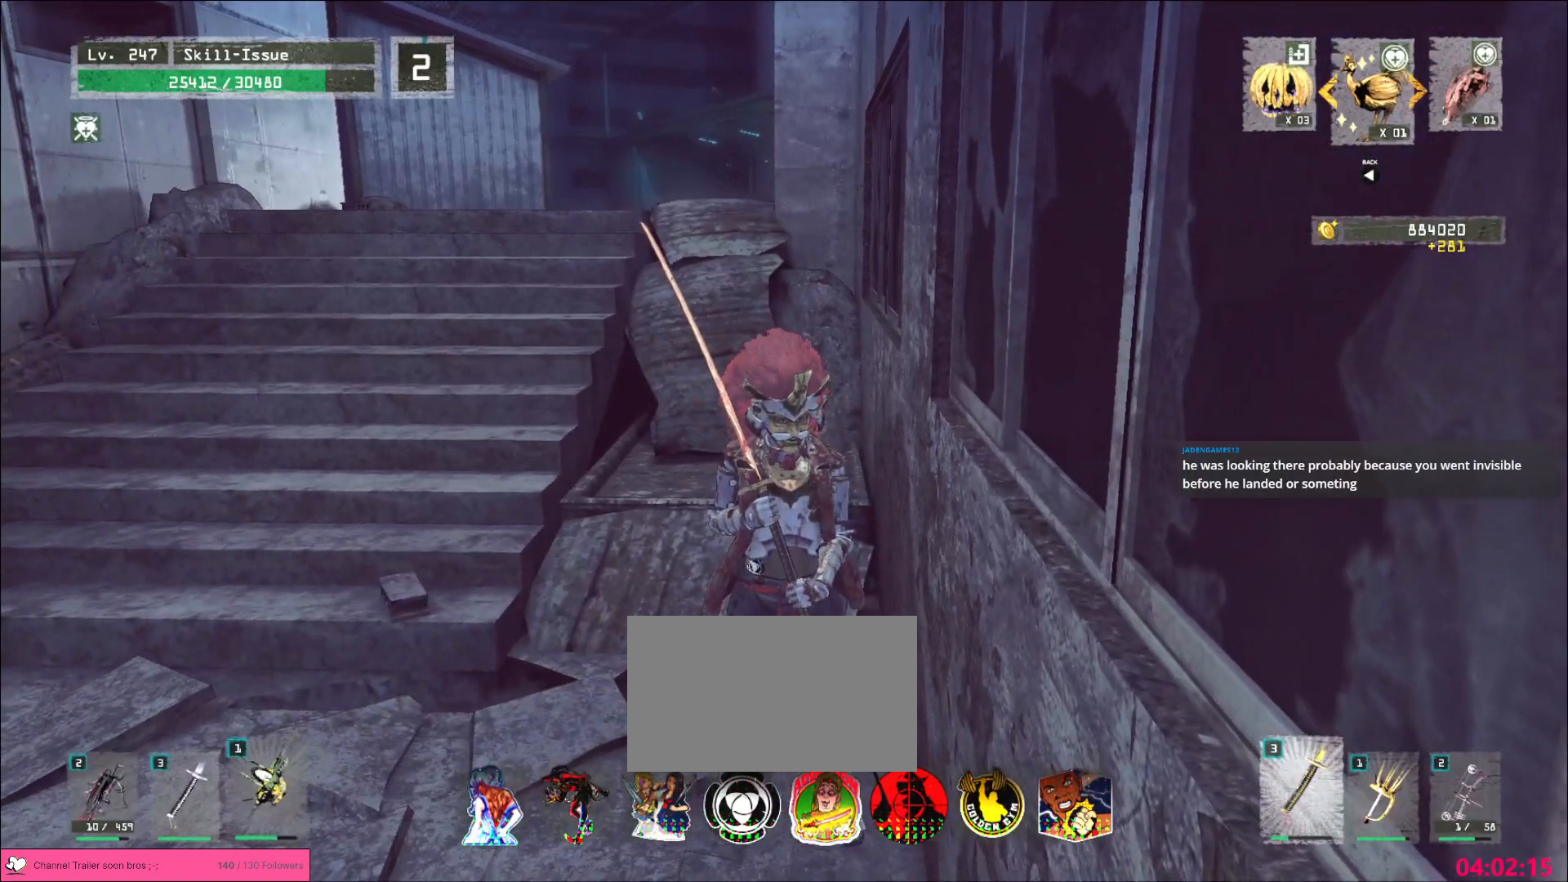
{"keys": [], "mouse": [], "events": [[250, "ctrl", "down"], [367, "ctrl", "up"]]}